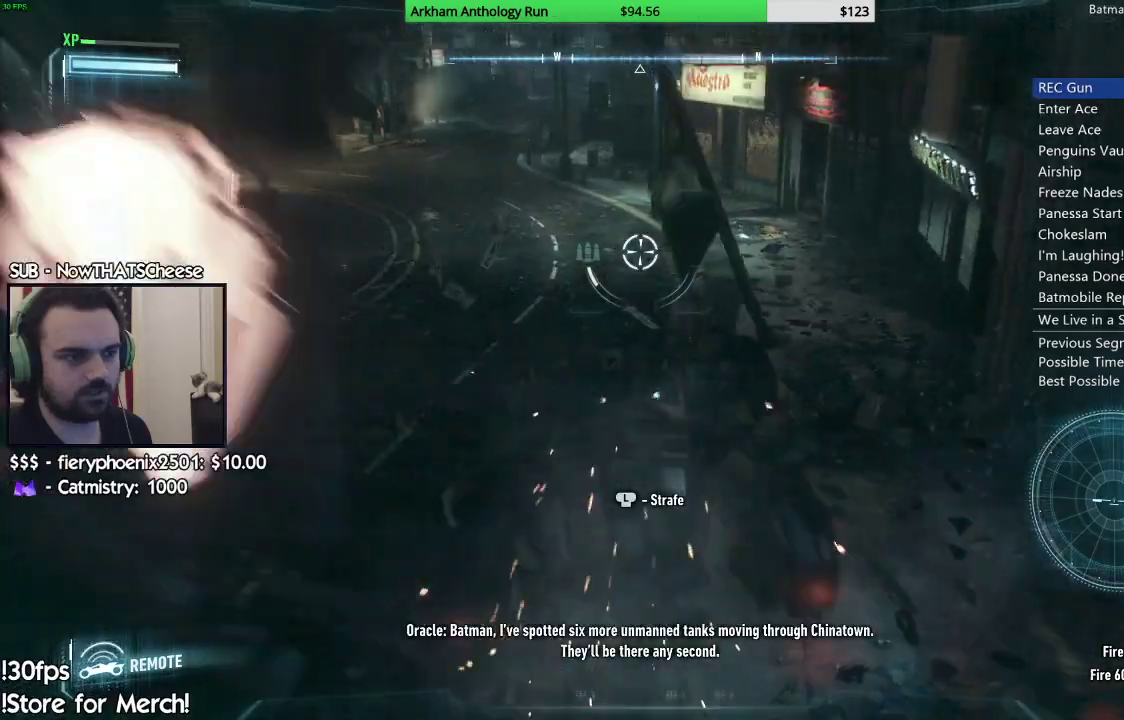
Gameplay with a controller (Xbox layout); each line is a JSON object with the inputs held at the frame after it. "events" lists button and stick changes between this image and that frame as [ms after this image, input, new state], when the widget could be followed in between.
{"buttons": ["L2"], "left_stick": "up-right", "right_stick": "up-left", "events": [[150, "right_stick", "left"], [467, "right_stick", "up-left"]]}
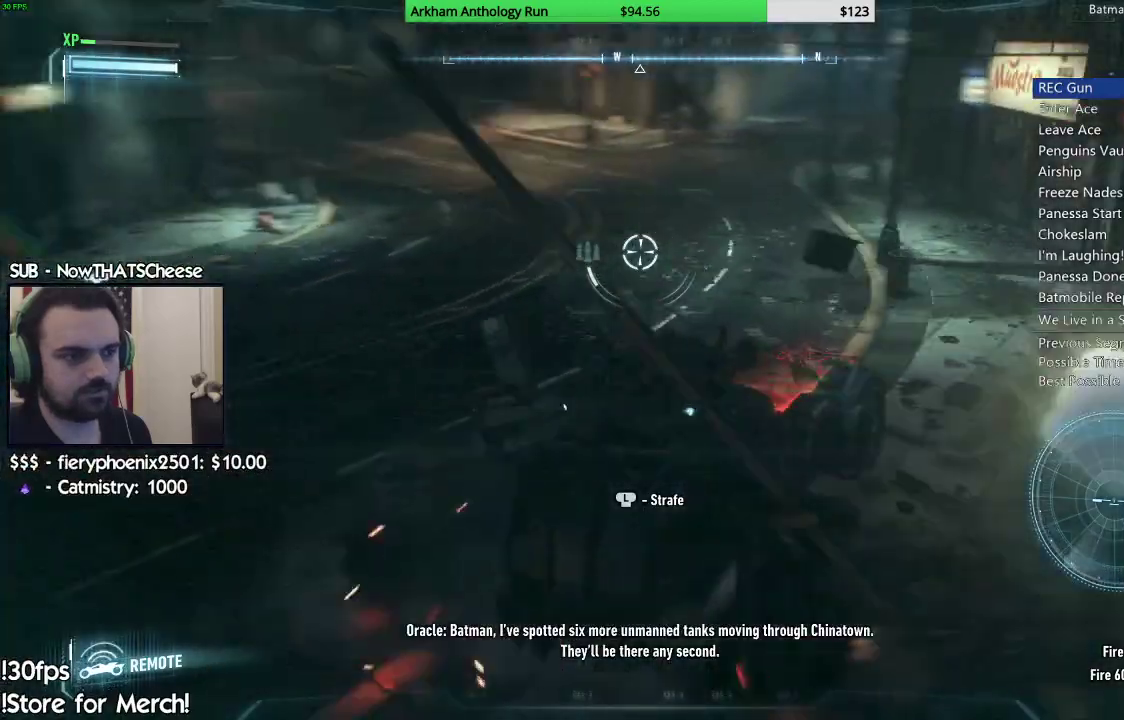
{"buttons": ["L2"], "left_stick": "up-right", "right_stick": "center", "events": [[233, "right_stick", "center"], [400, "A", "down"], [467, "A", "up"]]}
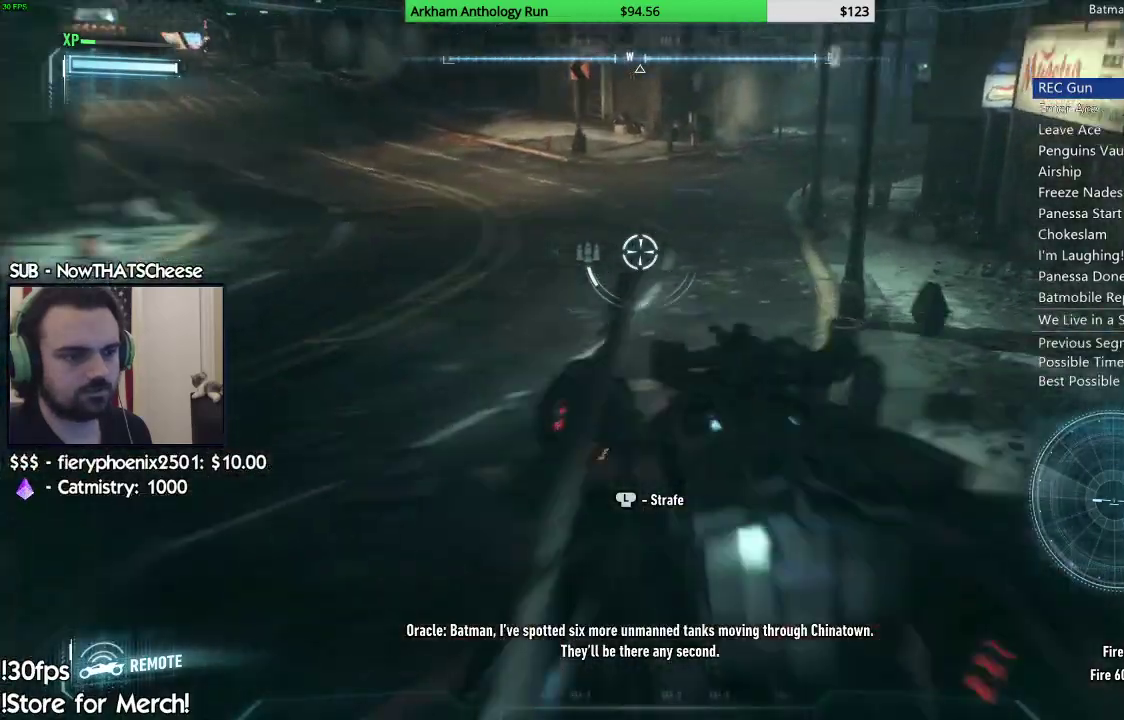
{"buttons": ["L2"], "left_stick": "up", "right_stick": "center", "events": [[200, "left_stick", "up"]]}
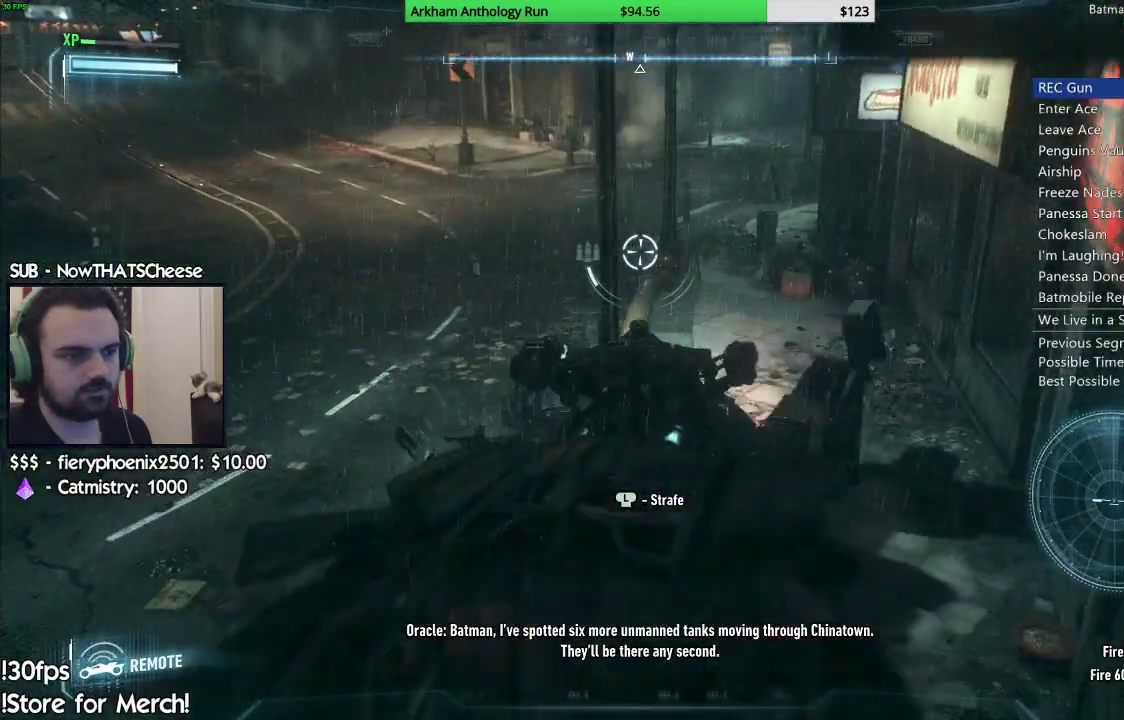
{"buttons": ["L2"], "left_stick": "up", "right_stick": "center"}
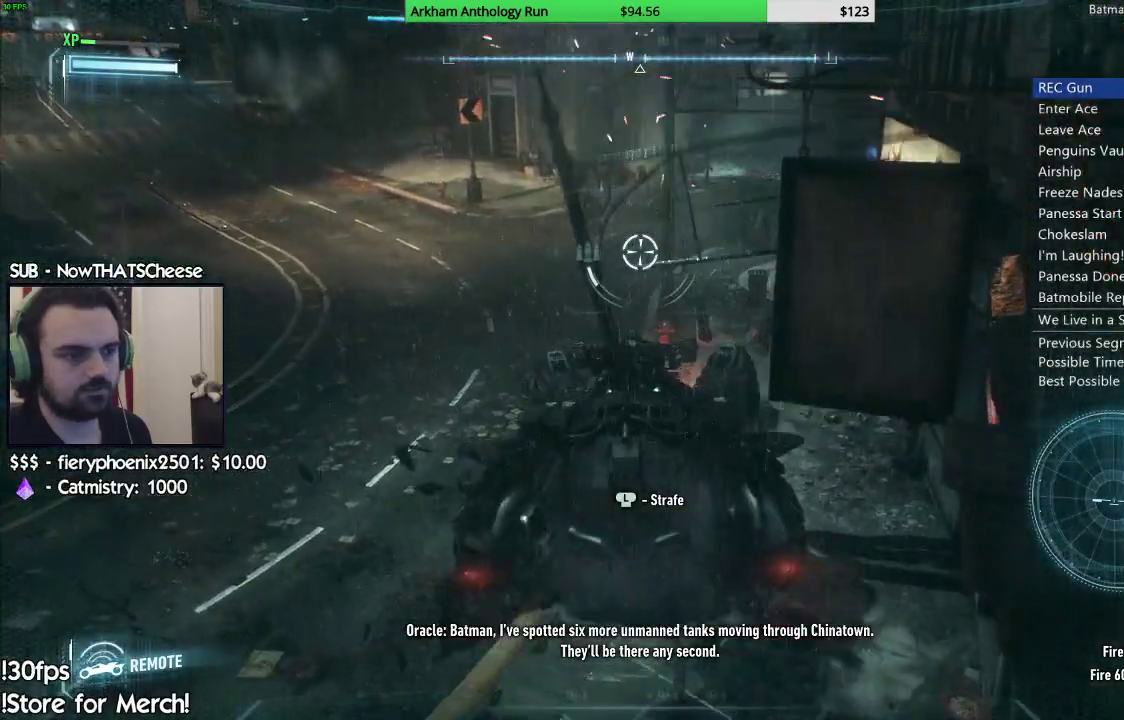
{"buttons": ["L2"], "left_stick": "up", "right_stick": "left", "events": [[200, "right_stick", "left"]]}
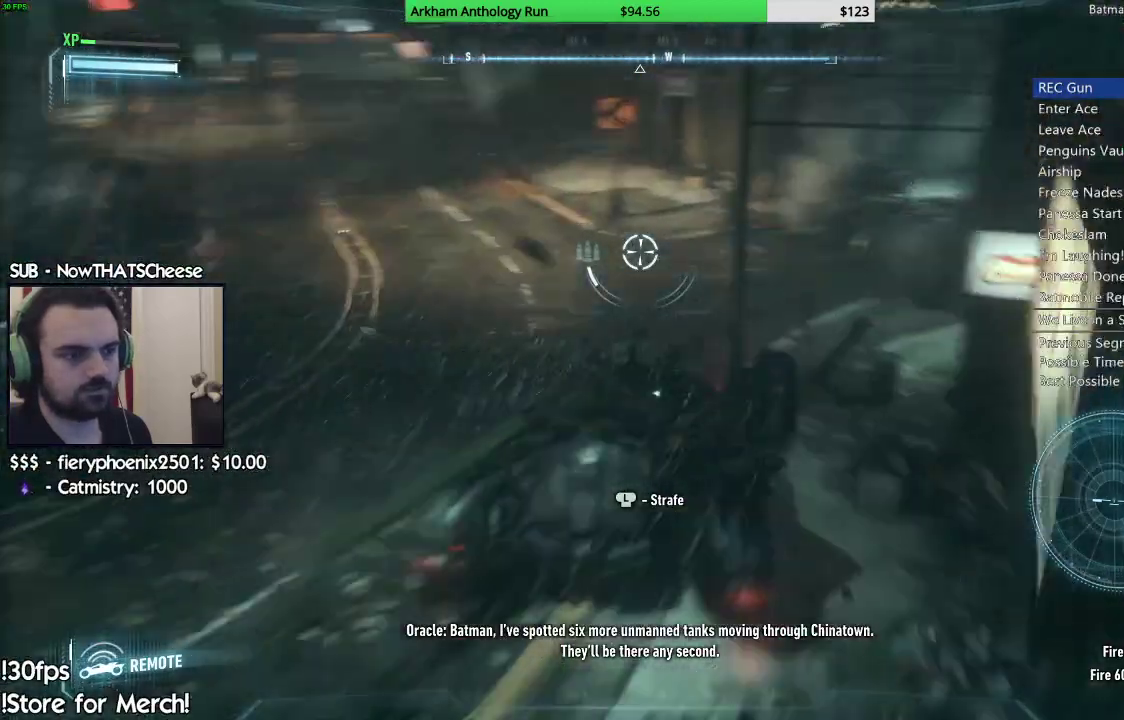
{"buttons": ["L2"], "left_stick": "up-left", "right_stick": "left", "events": [[117, "left_stick", "up-left"]]}
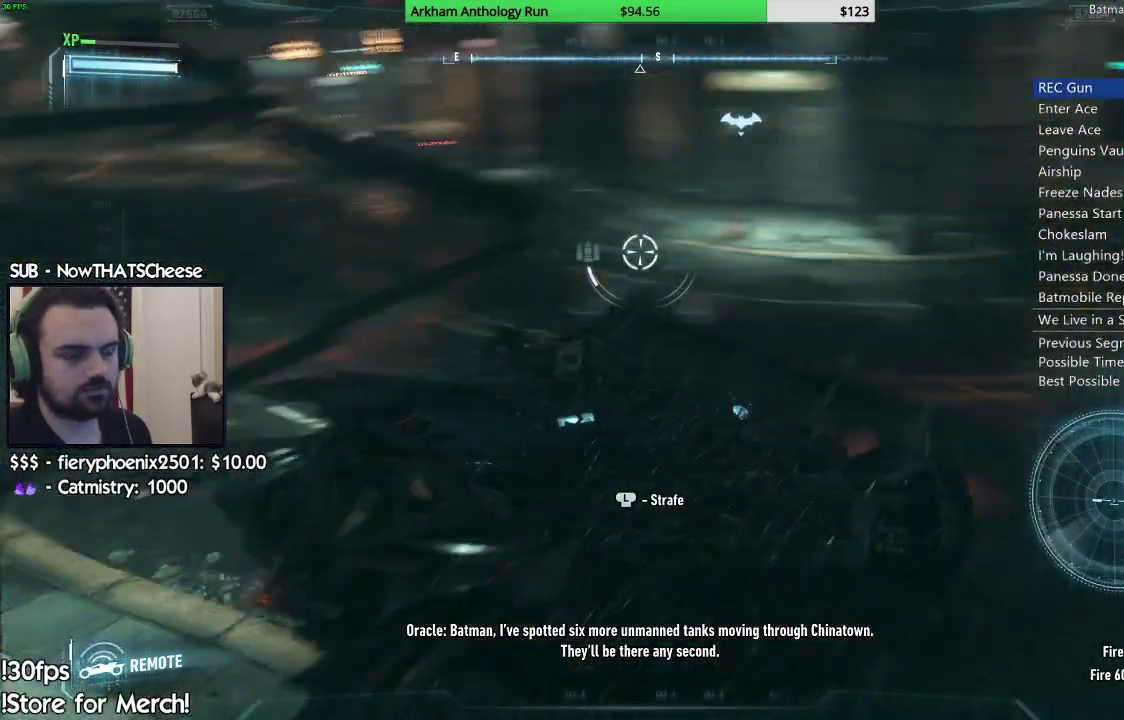
{"buttons": ["L2"], "left_stick": "up", "right_stick": "center", "events": [[17, "right_stick", "center"], [67, "left_stick", "up"], [167, "A", "down"], [250, "A", "up"]]}
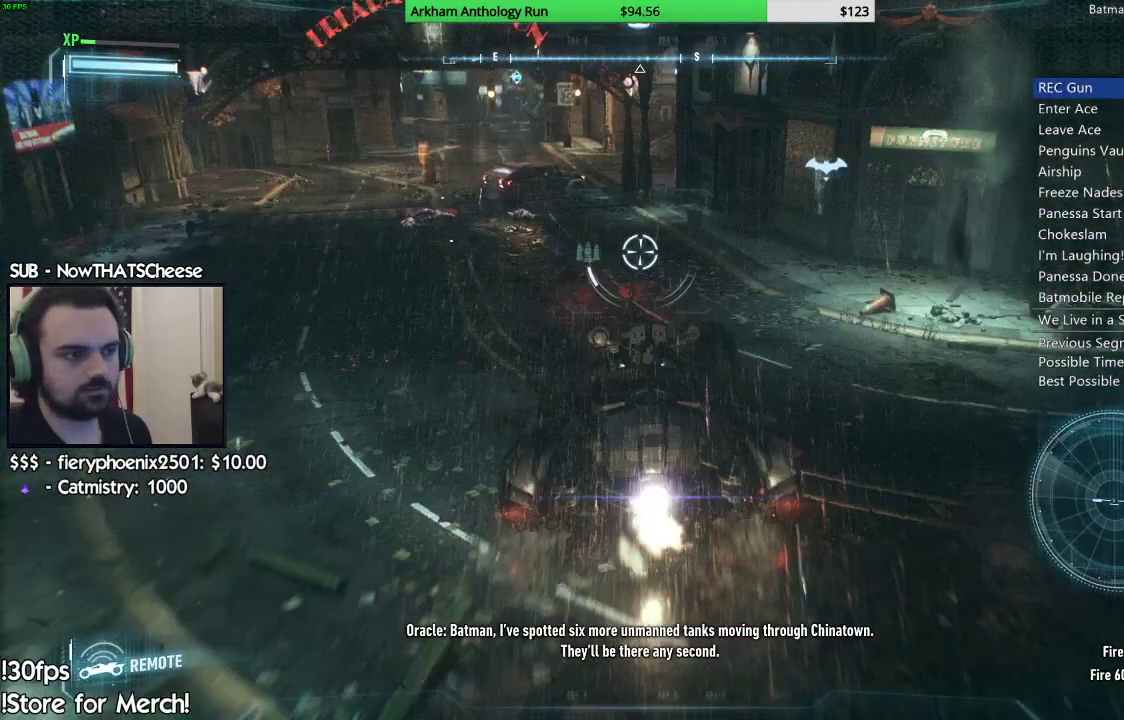
{"buttons": ["L2"], "left_stick": "up-left", "right_stick": "center", "events": [[150, "left_stick", "up-left"], [150, "right_stick", "left"], [417, "right_stick", "center"]]}
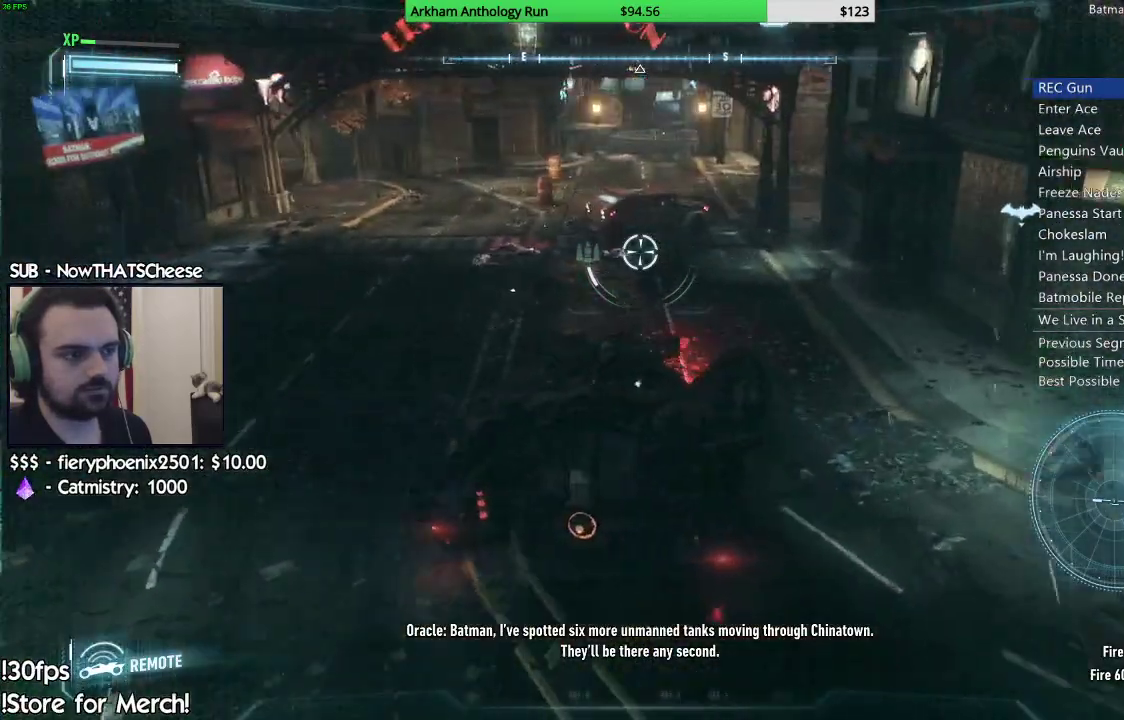
{"buttons": ["L2"], "left_stick": "up-left", "right_stick": "center", "events": [[17, "A", "down"], [67, "A", "up"], [200, "A", "down"], [250, "A", "up"]]}
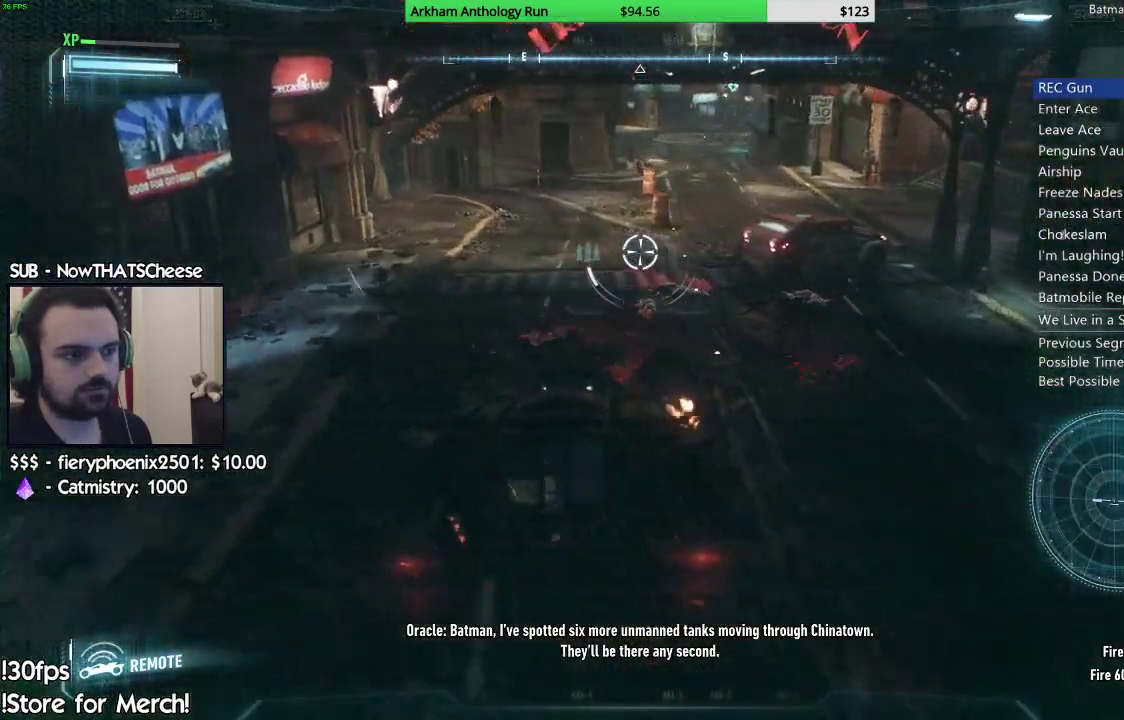
{"buttons": ["A", "L2"], "left_stick": "up", "right_stick": "center", "events": [[150, "left_stick", "up"], [300, "A", "down"], [383, "A", "up"], [500, "A", "down"]]}
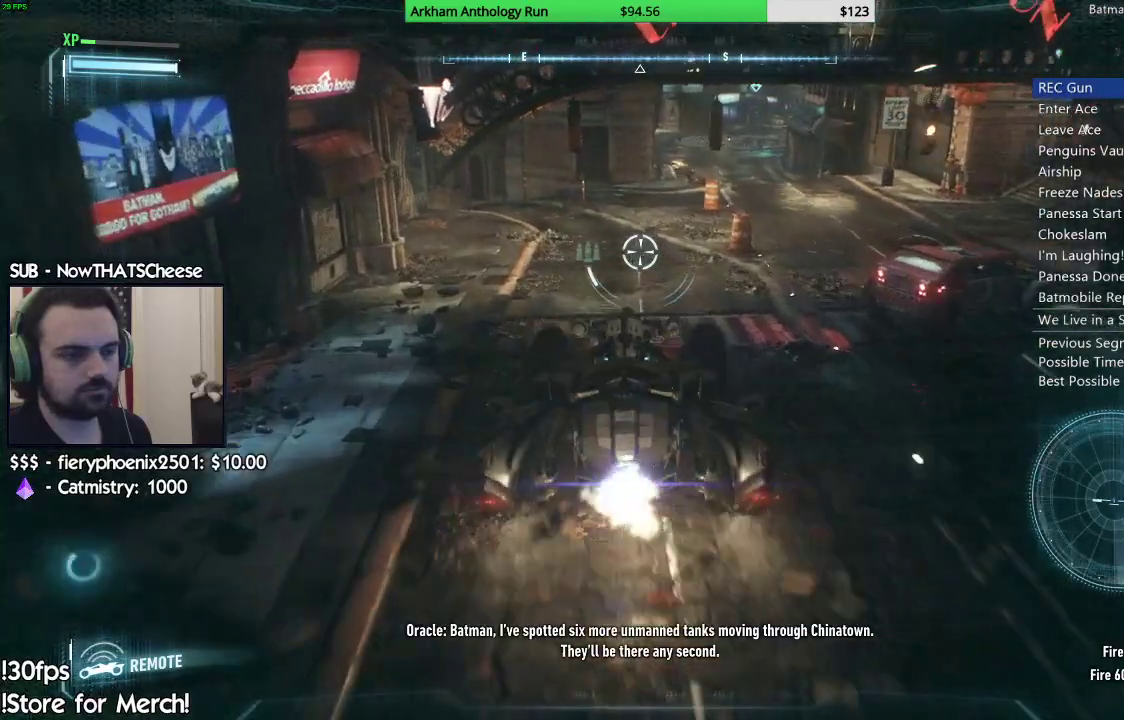
{"buttons": ["L2"], "left_stick": "up-left", "right_stick": "right", "events": [[67, "A", "up"], [267, "left_stick", "up-left"], [267, "right_stick", "right"]]}
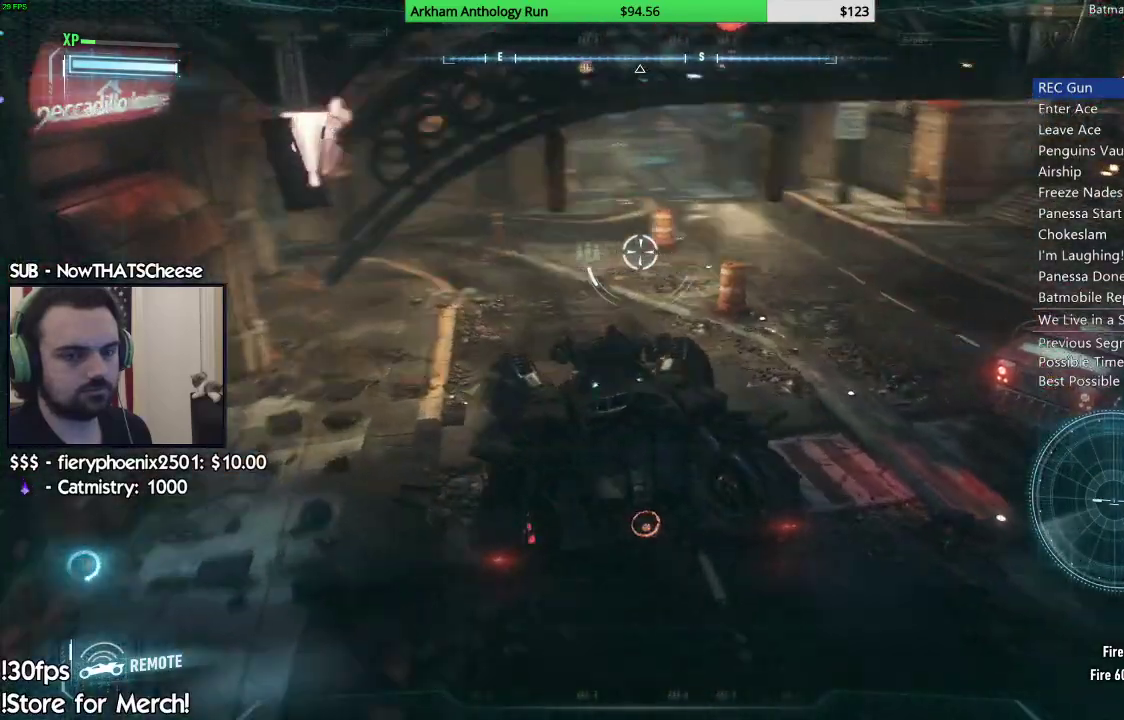
{"buttons": ["L2"], "left_stick": "down", "right_stick": "center", "events": [[150, "left_stick", "up-right"], [250, "left_stick", "right"], [350, "left_stick", "down-right"], [450, "left_stick", "down"], [500, "right_stick", "center"]]}
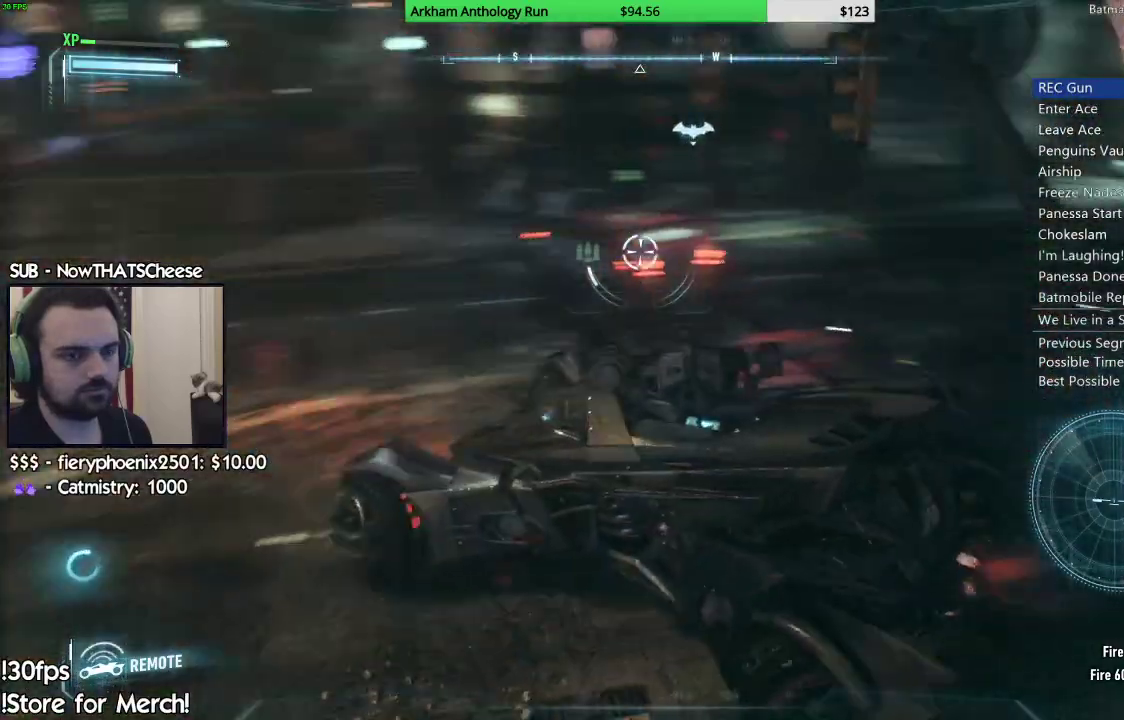
{"buttons": ["L2"], "left_stick": "up", "right_stick": "left", "events": [[117, "left_stick", "center"], [167, "right_stick", "left"], [250, "left_stick", "up"]]}
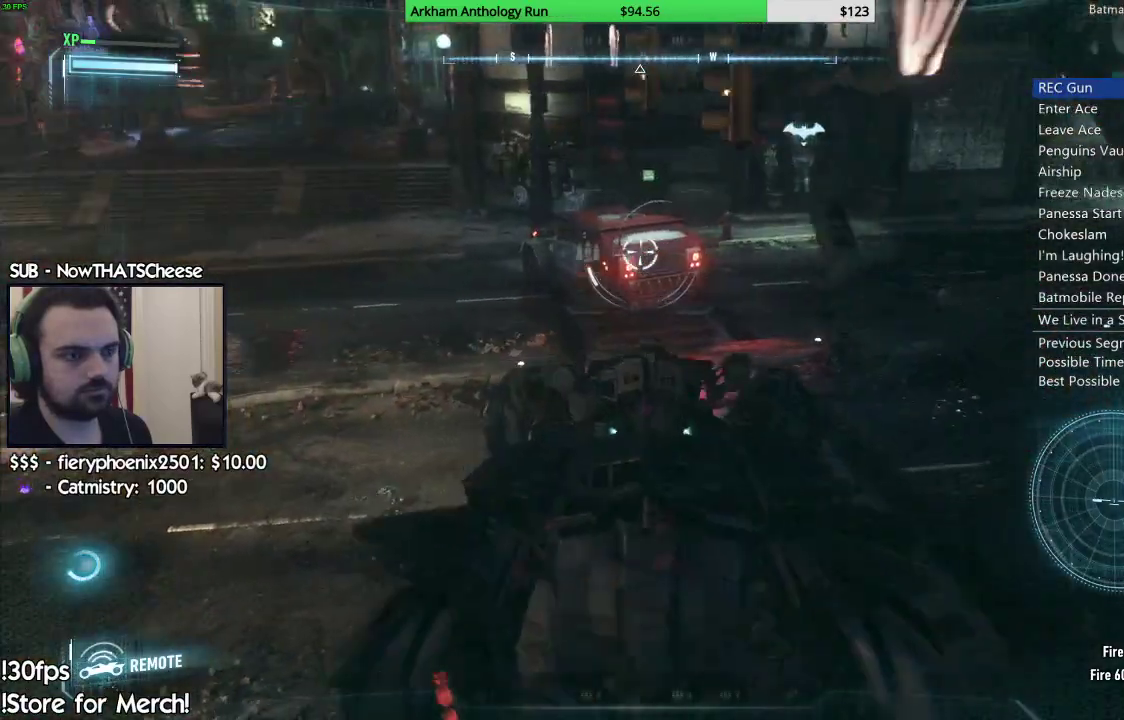
{"buttons": ["A", "L2"], "left_stick": "up-left", "right_stick": "center", "events": [[33, "right_stick", "center"], [150, "A", "down"], [217, "A", "up"], [317, "A", "down"], [400, "A", "up"], [433, "left_stick", "up-left"], [500, "A", "down"]]}
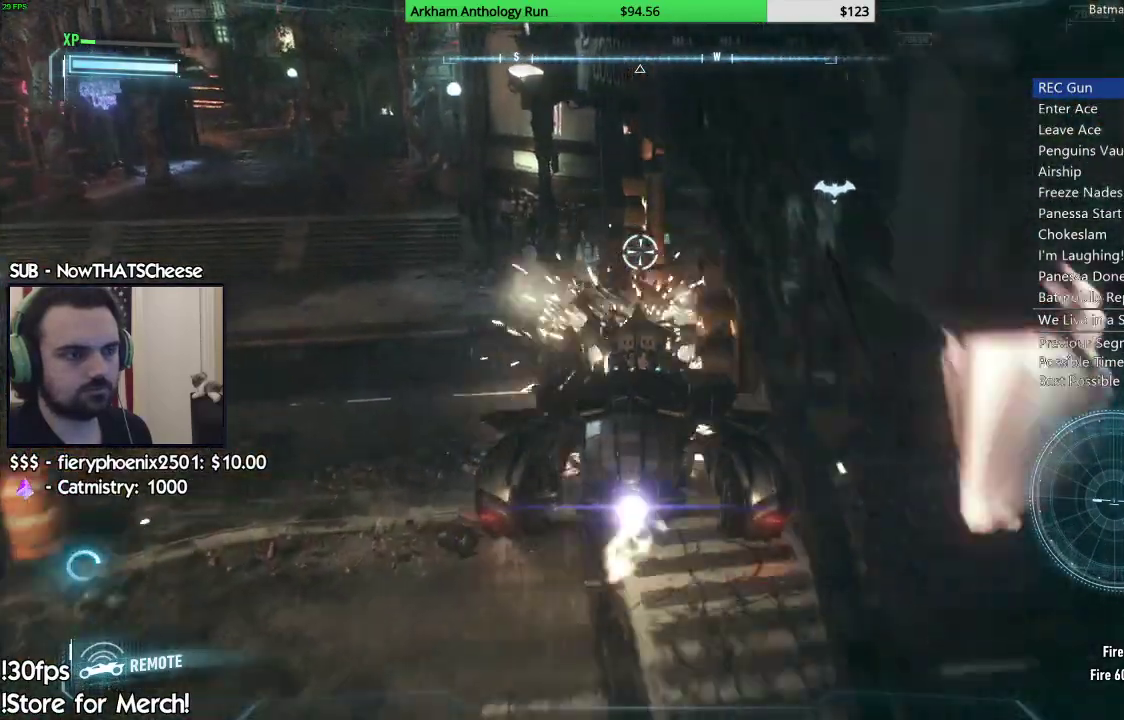
{"buttons": ["L2"], "left_stick": "up-right", "right_stick": "center", "events": [[100, "A", "up"], [350, "left_stick", "up"], [500, "left_stick", "up-right"]]}
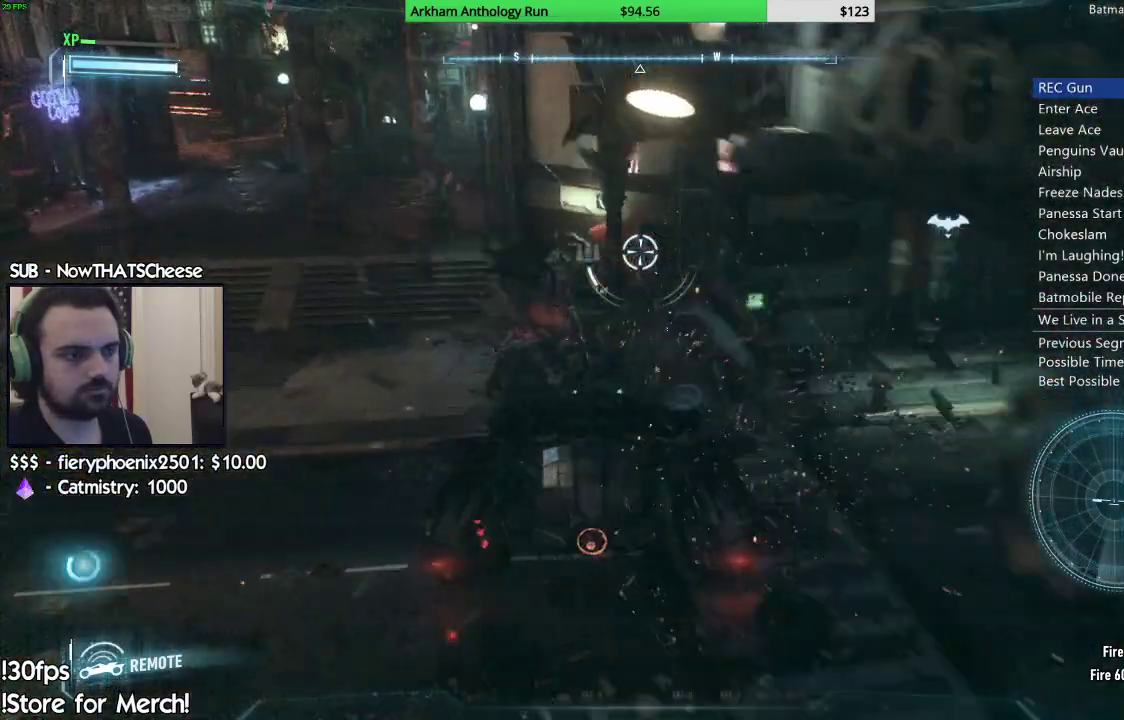
{"buttons": ["L2"], "left_stick": "right", "right_stick": "center", "events": [[167, "left_stick", "right"]]}
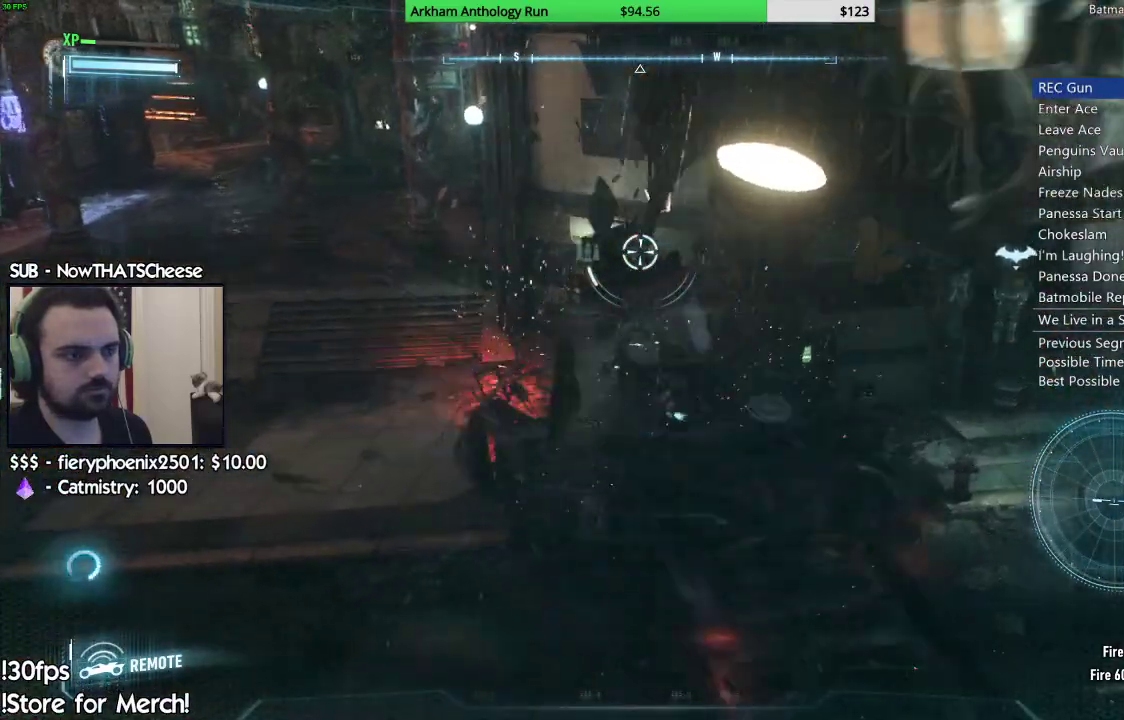
{"buttons": ["L2"], "left_stick": "right", "right_stick": "center", "events": [[67, "right_stick", "up"], [267, "right_stick", "center"]]}
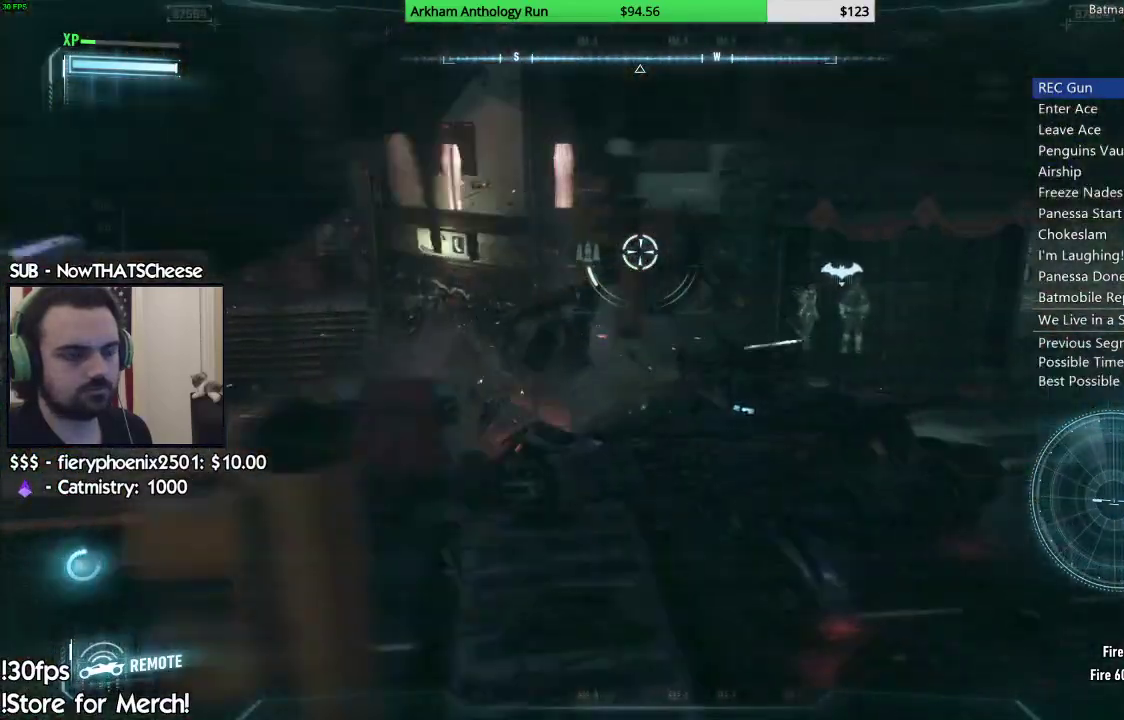
{"buttons": ["A", "L2"], "left_stick": "down-right", "right_stick": "center", "events": [[267, "A", "down"], [383, "A", "up"], [383, "left_stick", "down-right"], [467, "A", "down"]]}
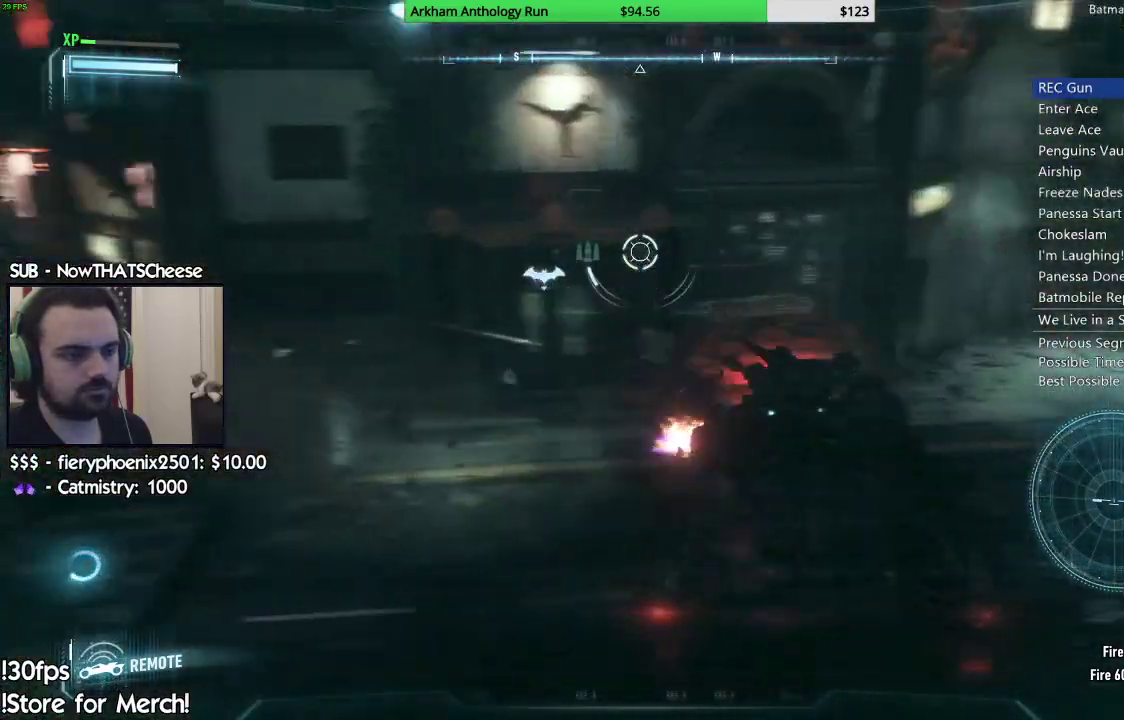
{"buttons": ["L2"], "left_stick": "down-right", "right_stick": "up-left", "events": [[33, "A", "up"], [400, "right_stick", "up-left"]]}
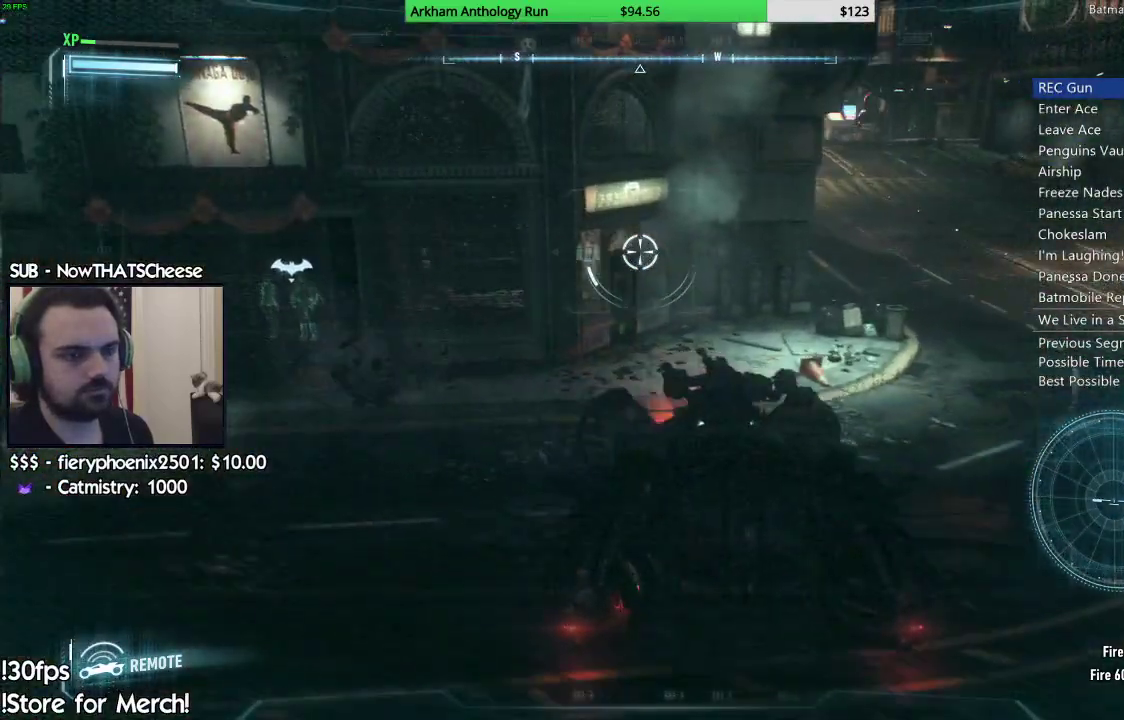
{"buttons": ["L2"], "left_stick": "up-right", "right_stick": "left", "events": [[67, "left_stick", "right"], [117, "right_stick", "center"], [167, "left_stick", "up-right"], [317, "right_stick", "left"]]}
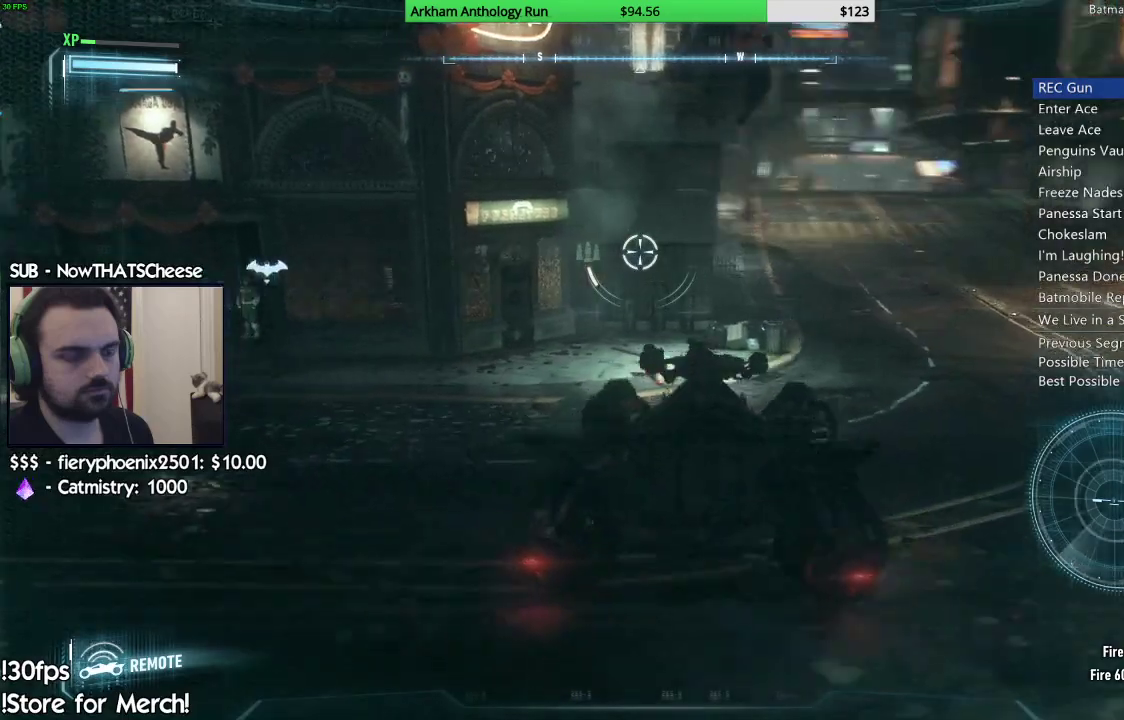
{"buttons": ["L2"], "left_stick": "up-right", "right_stick": "center", "events": [[83, "right_stick", "center"], [233, "A", "down"], [333, "A", "up"]]}
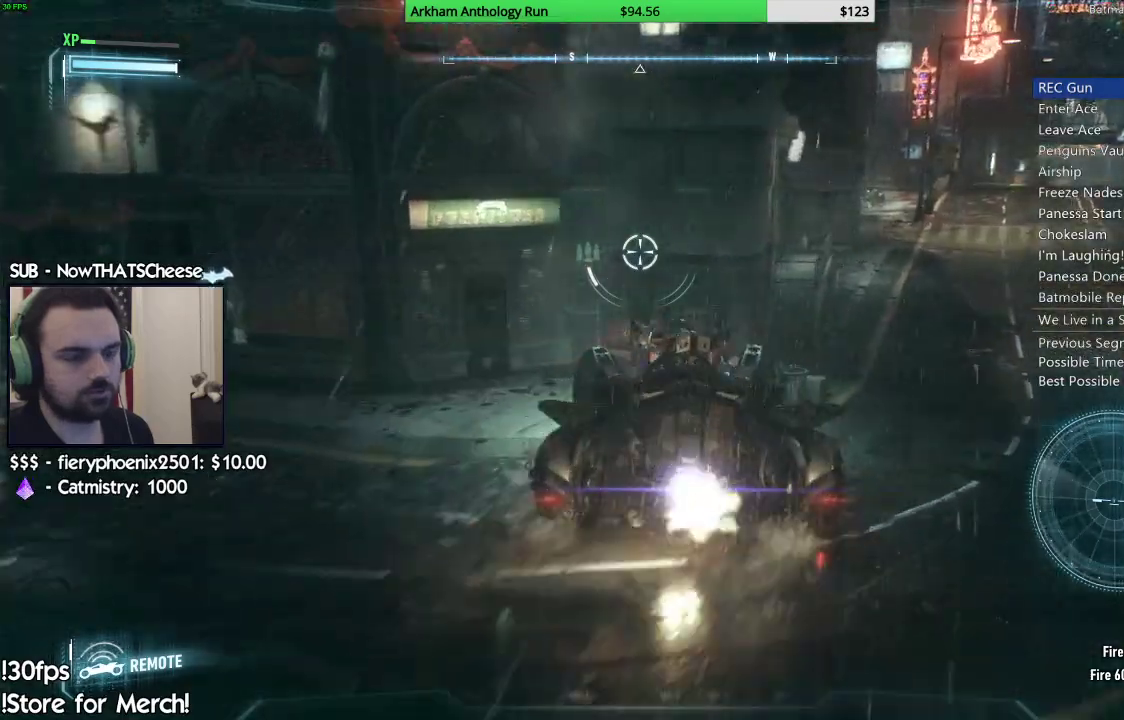
{"buttons": ["L2"], "left_stick": "up-right", "right_stick": "down-left", "events": [[117, "right_stick", "down-left"]]}
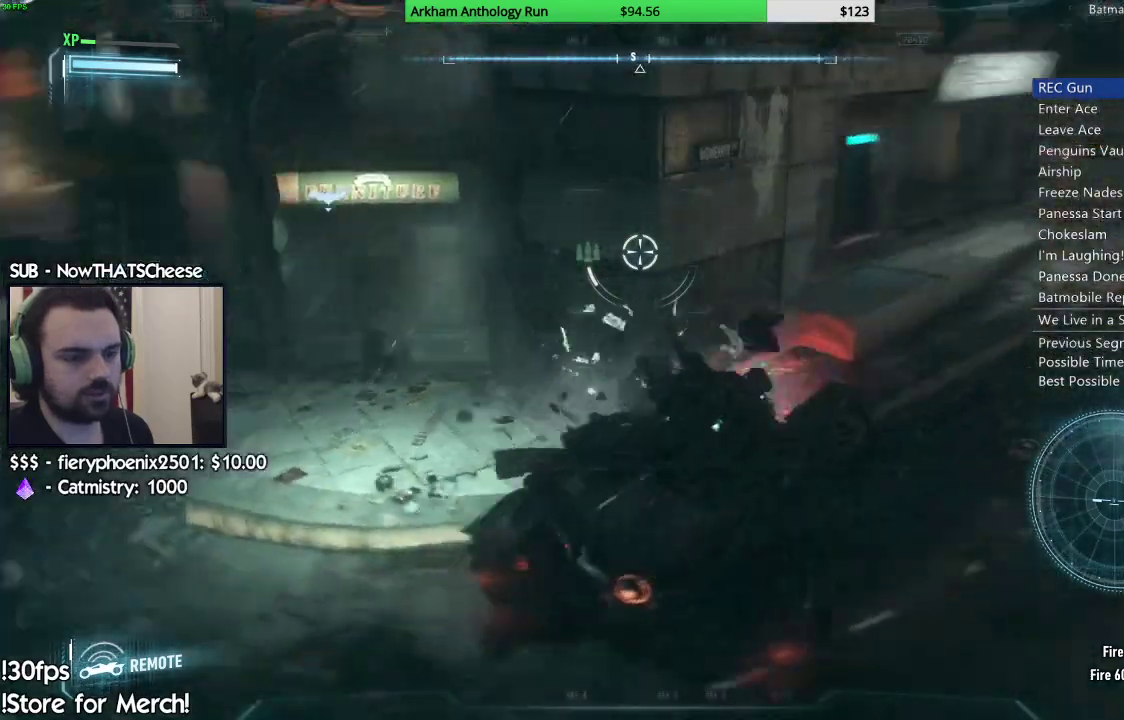
{"buttons": ["L2"], "left_stick": "up-left", "right_stick": "center", "events": [[33, "left_stick", "up"], [133, "left_stick", "up-left"], [283, "right_stick", "center"]]}
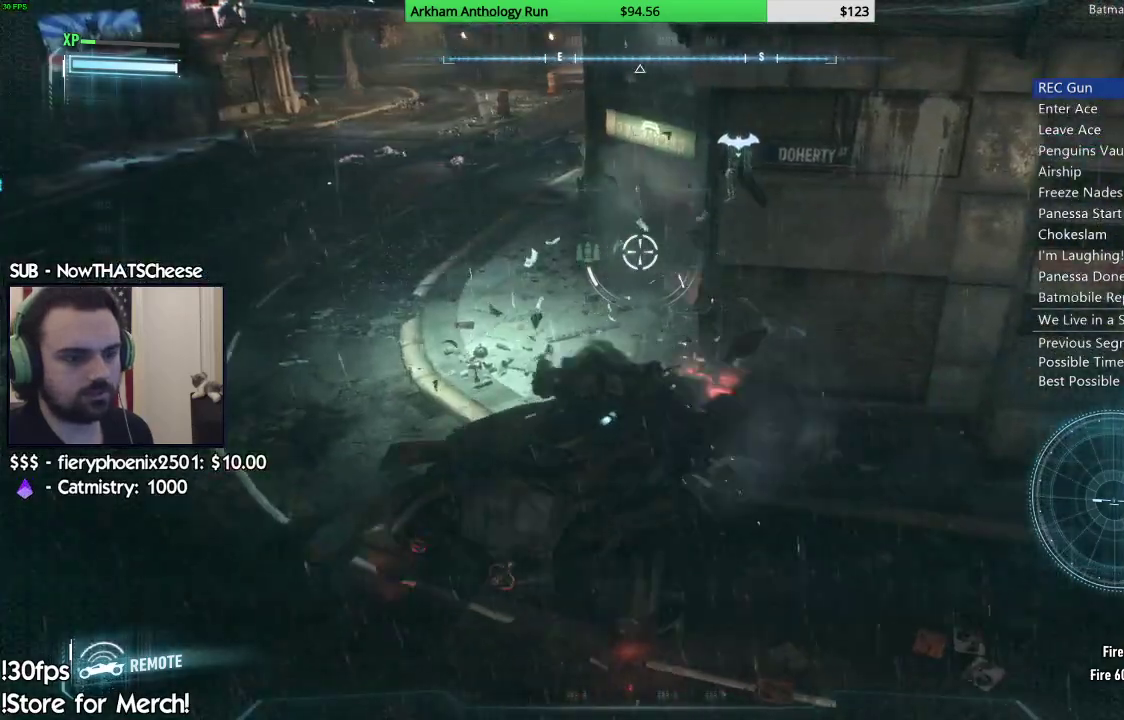
{"buttons": ["L2"], "left_stick": "up-left", "right_stick": "up", "events": [[83, "A", "down"], [200, "A", "up"], [467, "right_stick", "up"]]}
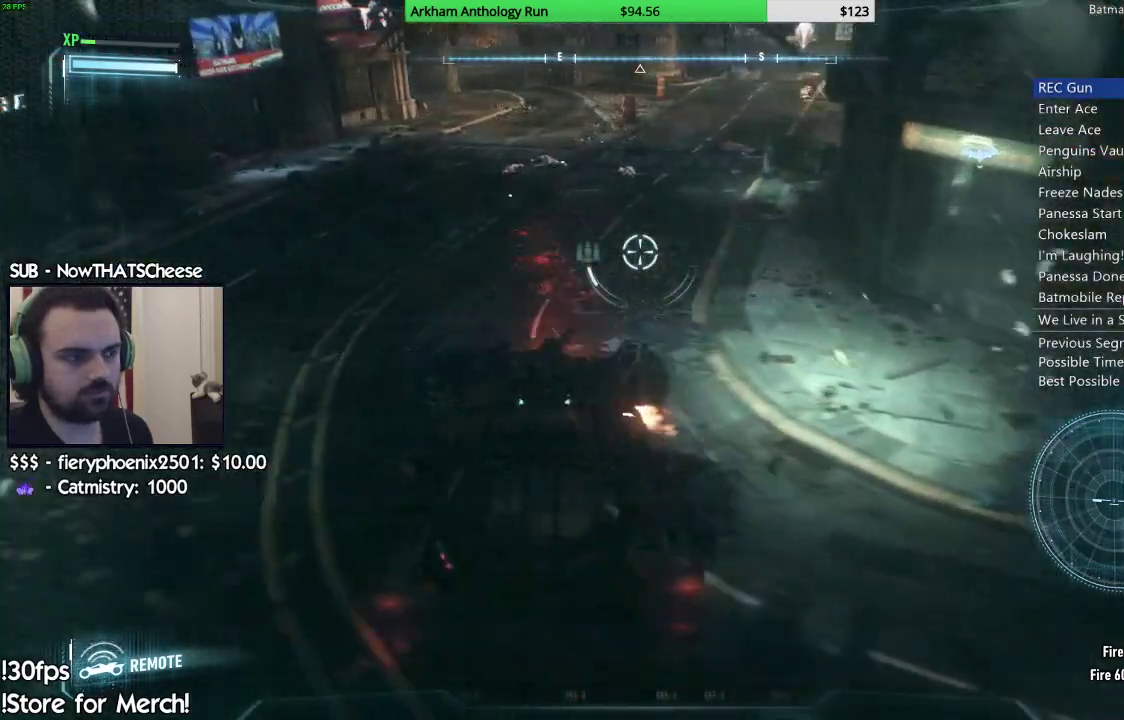
{"buttons": ["L2"], "left_stick": "up-left", "right_stick": "center", "events": [[17, "right_stick", "up-left"], [233, "right_stick", "center"], [400, "A", "down"], [450, "A", "up"]]}
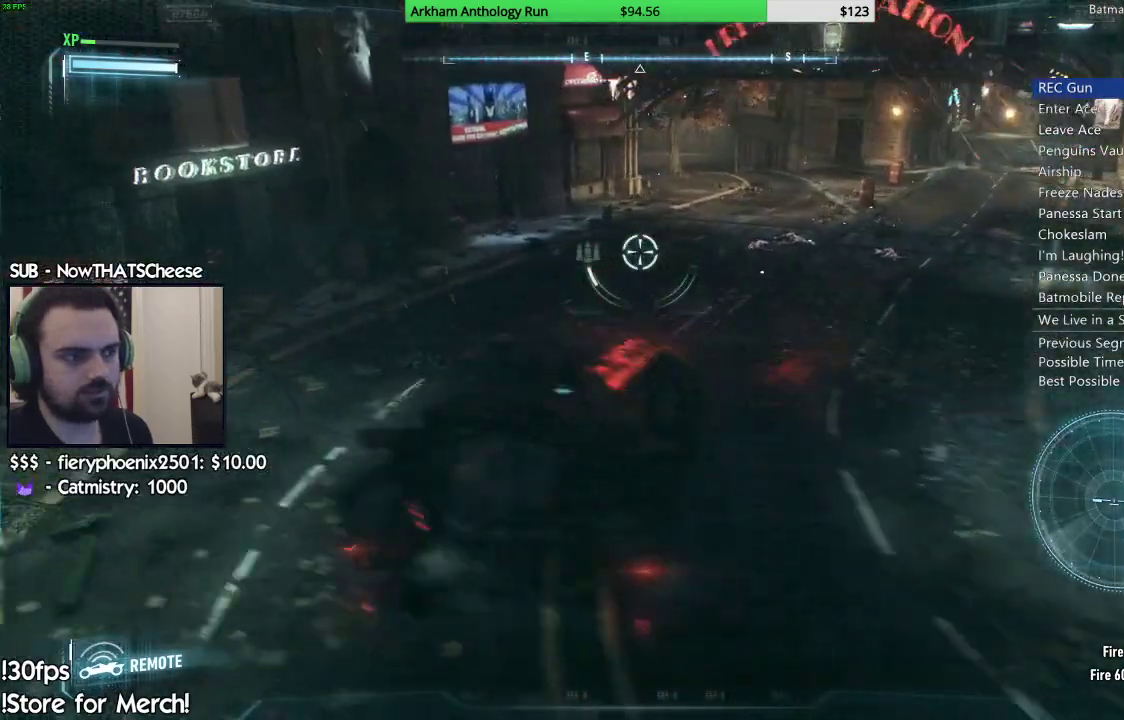
{"buttons": ["L2"], "left_stick": "up-left", "right_stick": "center", "events": [[50, "A", "down"], [117, "A", "up"]]}
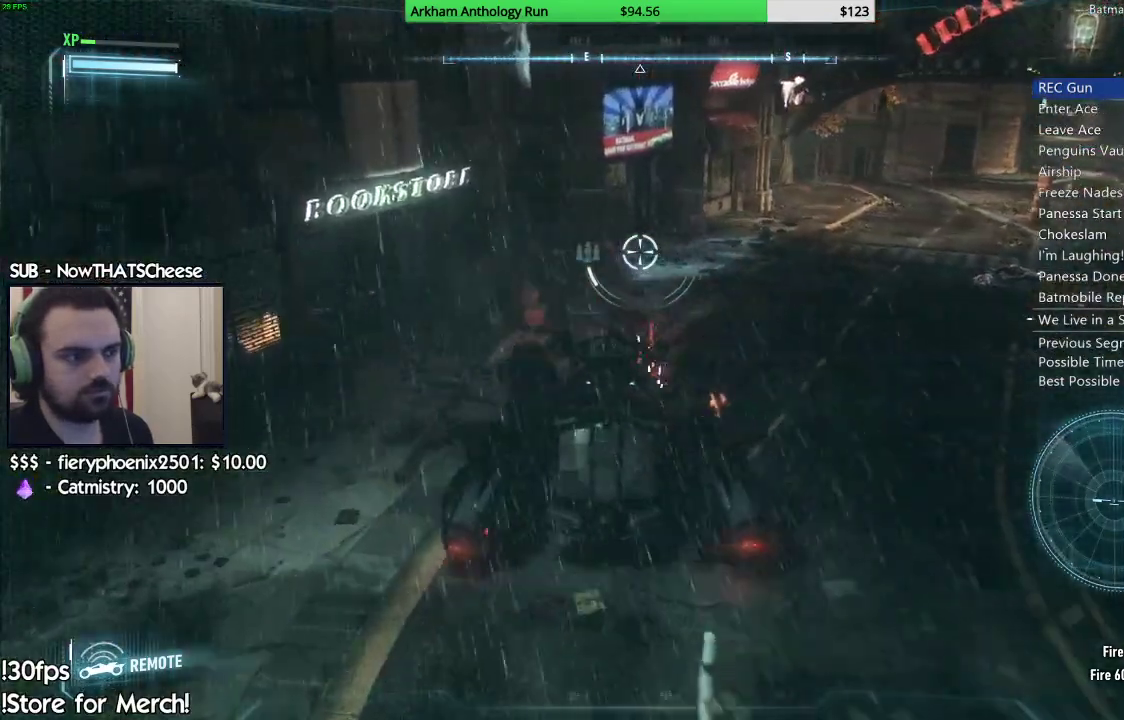
{"buttons": ["L2"], "left_stick": "up-left", "right_stick": "right", "events": [[17, "right_stick", "right"]]}
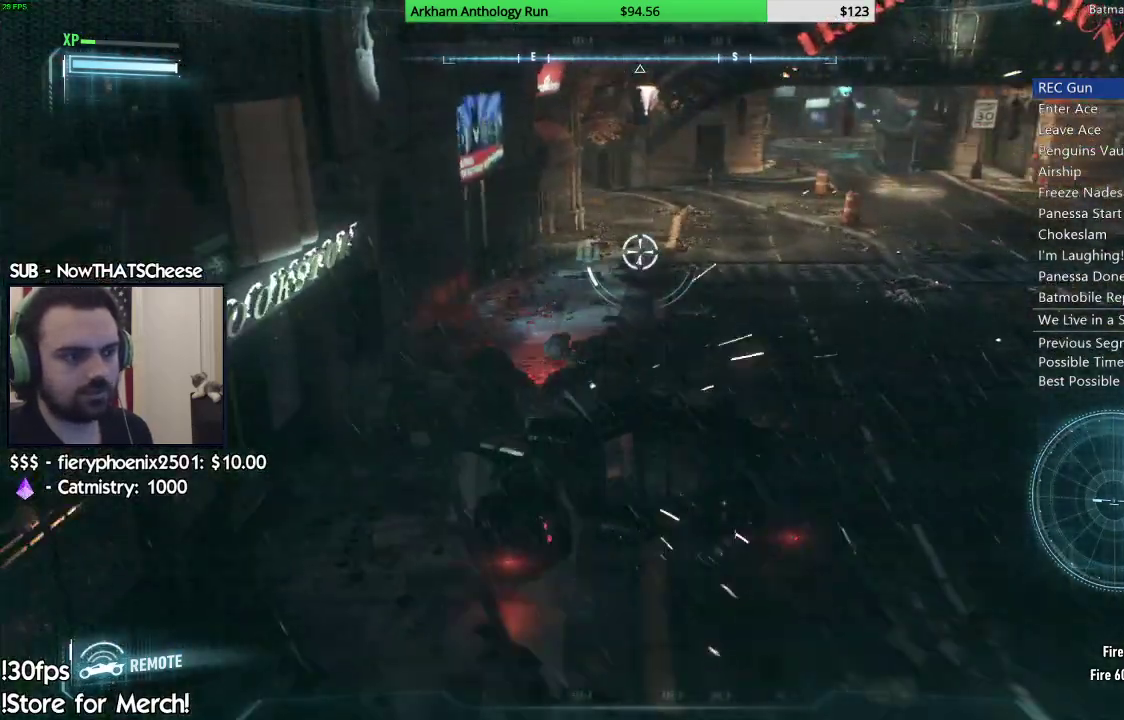
{"buttons": ["L2"], "left_stick": "up", "right_stick": "up", "events": [[17, "left_stick", "up"], [233, "right_stick", "center"], [500, "right_stick", "up"]]}
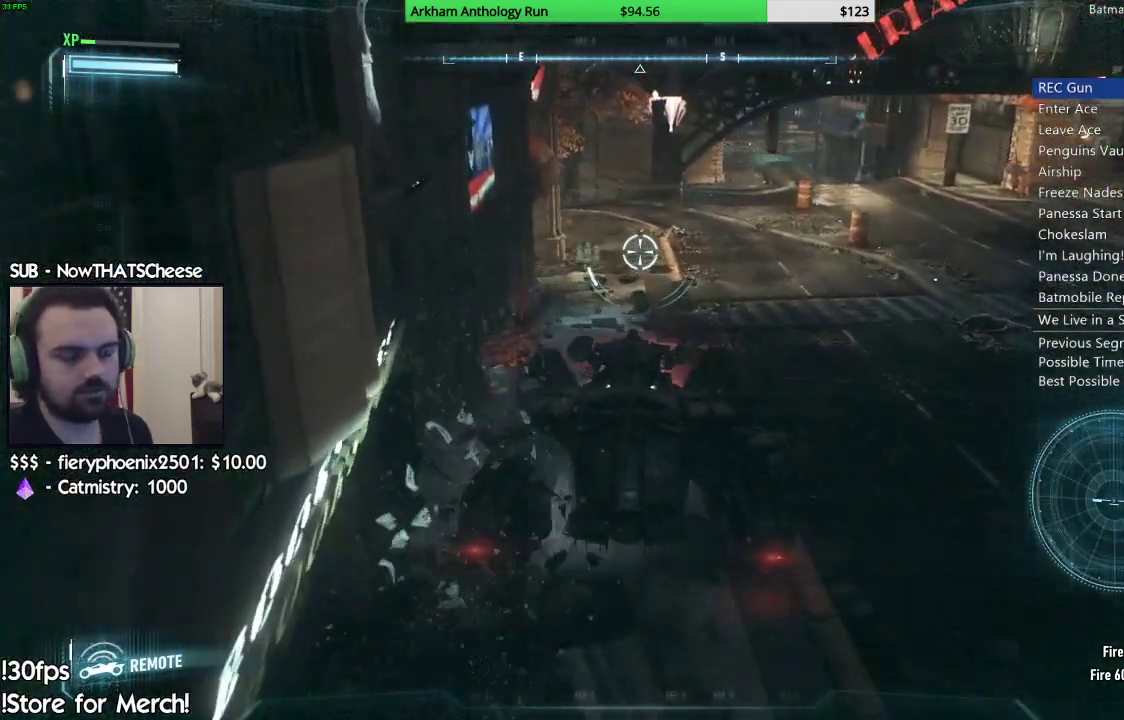
{"buttons": ["L2"], "left_stick": "up-right", "right_stick": "center", "events": [[183, "right_stick", "center"], [383, "left_stick", "up-right"]]}
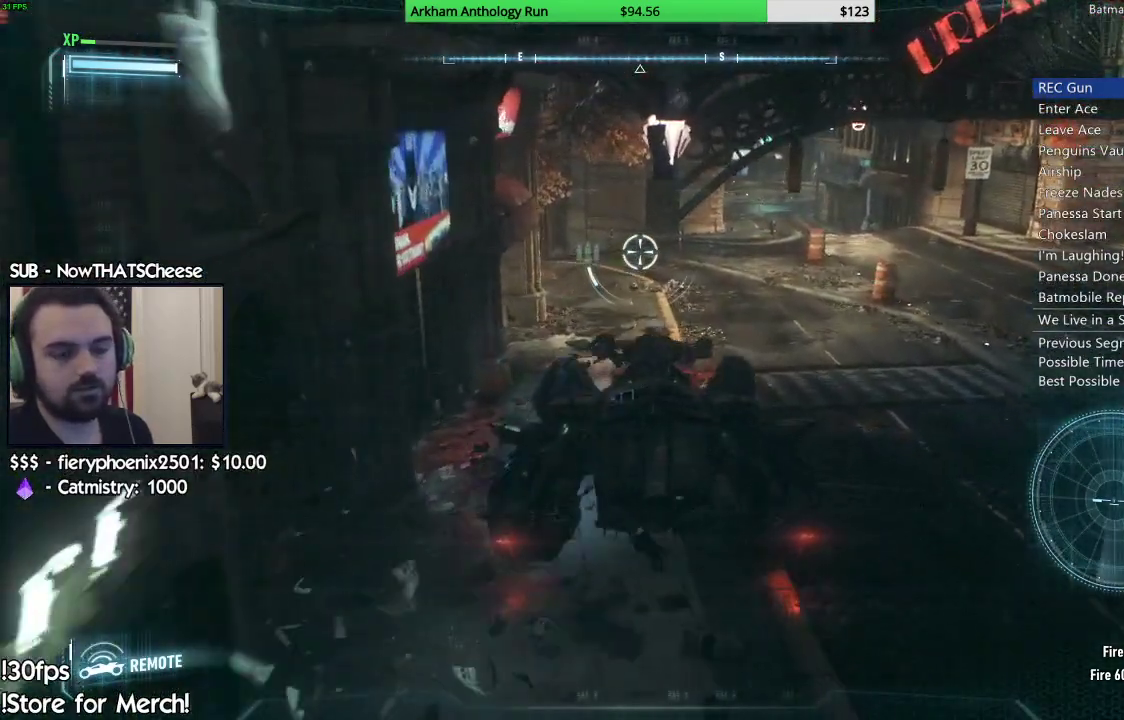
{"buttons": ["L2"], "left_stick": "up", "right_stick": "center"}